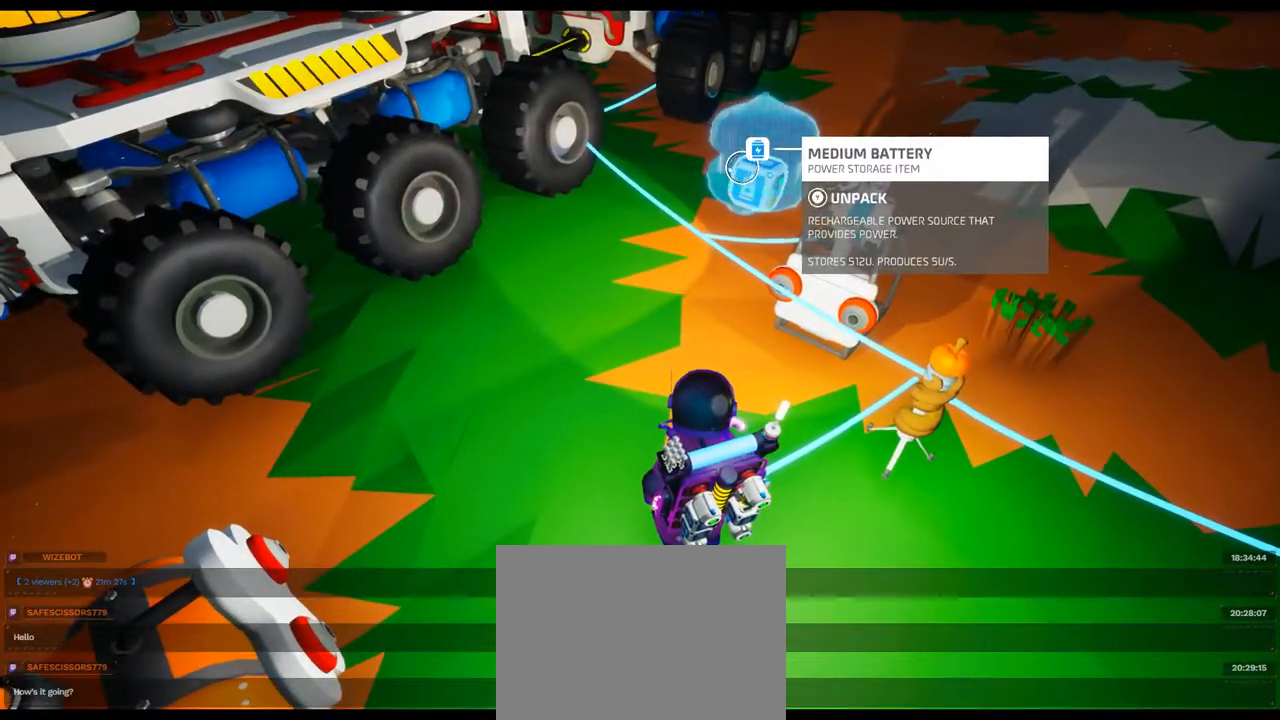
Gameplay with a controller (Xbox layout); each line is a JSON object with the inputs held at the frame after it. "events" lists button and stick changes between this image and that frame as [ms after this image, input, new state], when the widget could be followed in between. Not read: L3 R3 SELECT START.
{"buttons": [], "left_stick": "center", "right_stick": "center", "events": []}
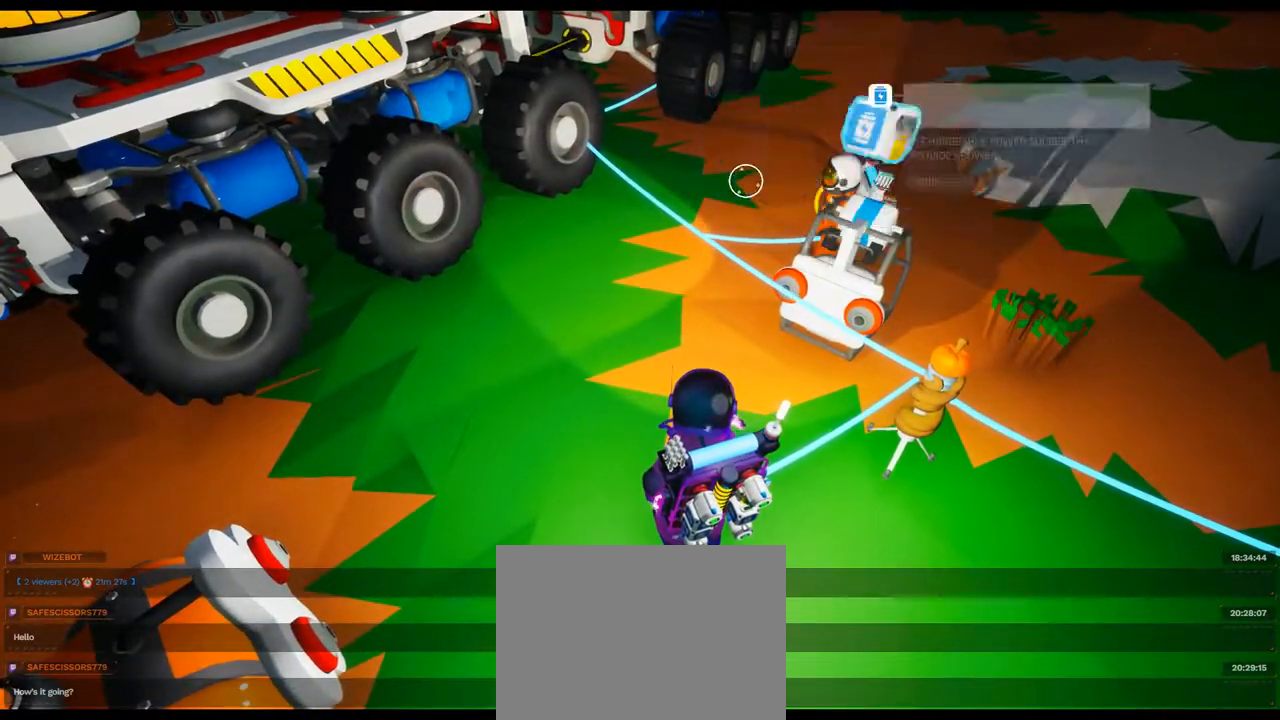
{"buttons": [], "left_stick": "center", "right_stick": "up-left", "events": [[483, "right_stick", "up-left"]]}
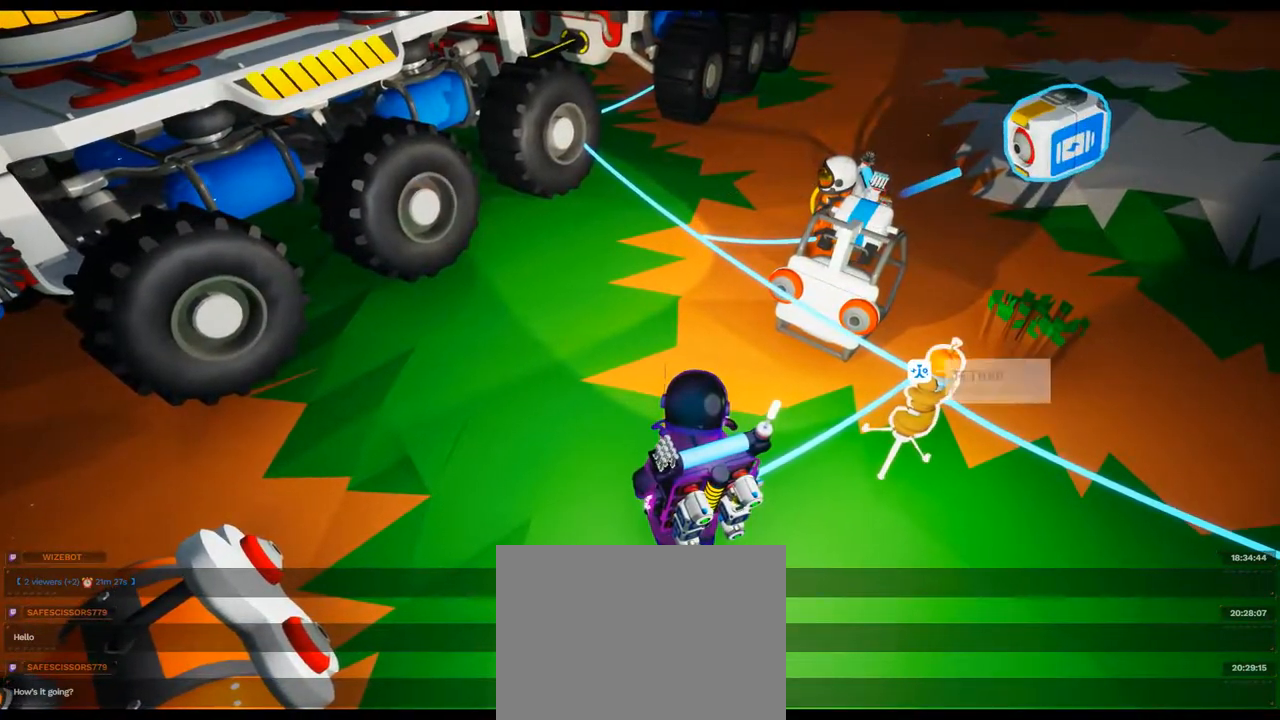
{"buttons": [], "left_stick": "center", "right_stick": "center", "events": [[50, "right_stick", "left"], [267, "right_stick", "center"]]}
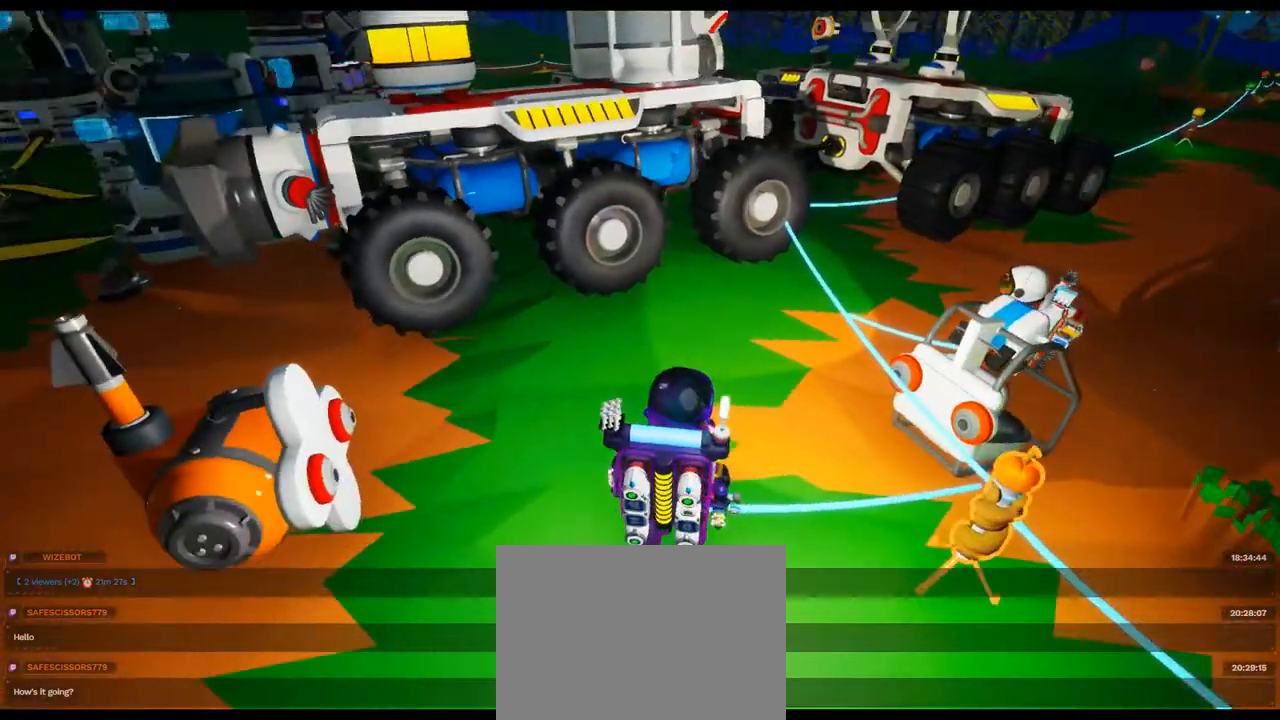
{"buttons": [], "left_stick": "center", "right_stick": "center", "events": [[267, "right_stick", "right"], [467, "right_stick", "center"]]}
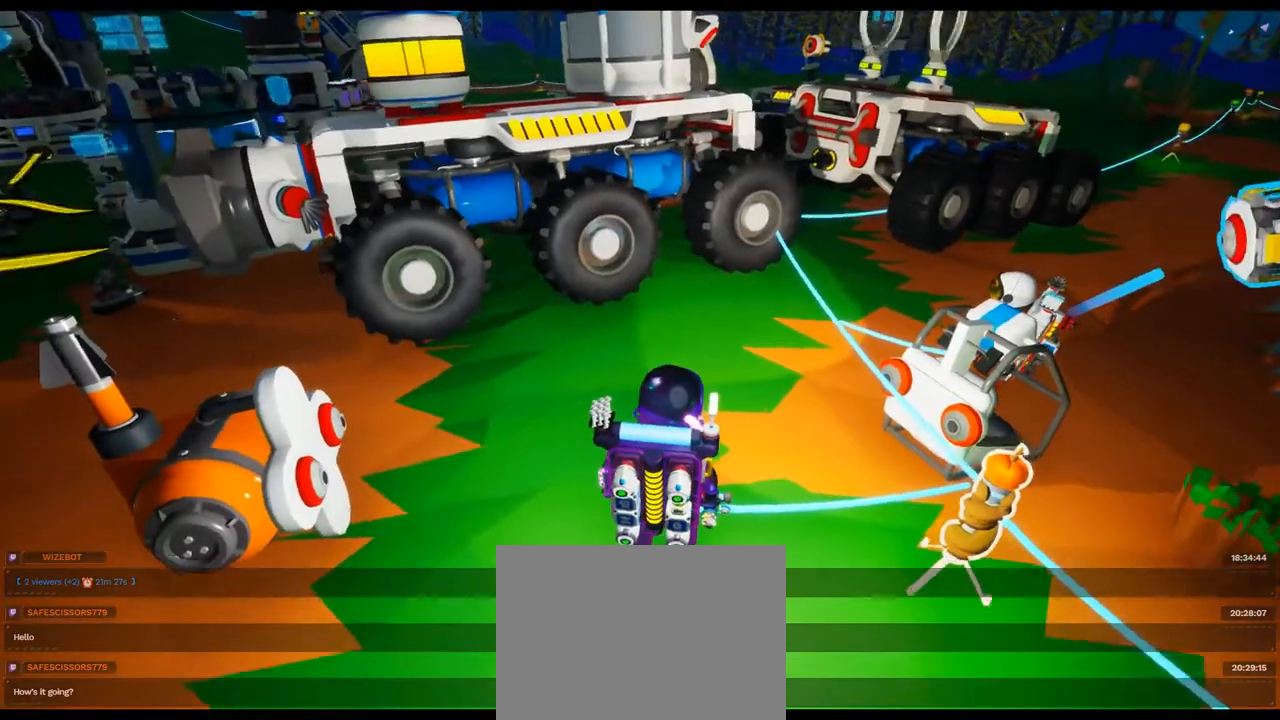
{"buttons": [], "left_stick": "center", "right_stick": "center", "events": []}
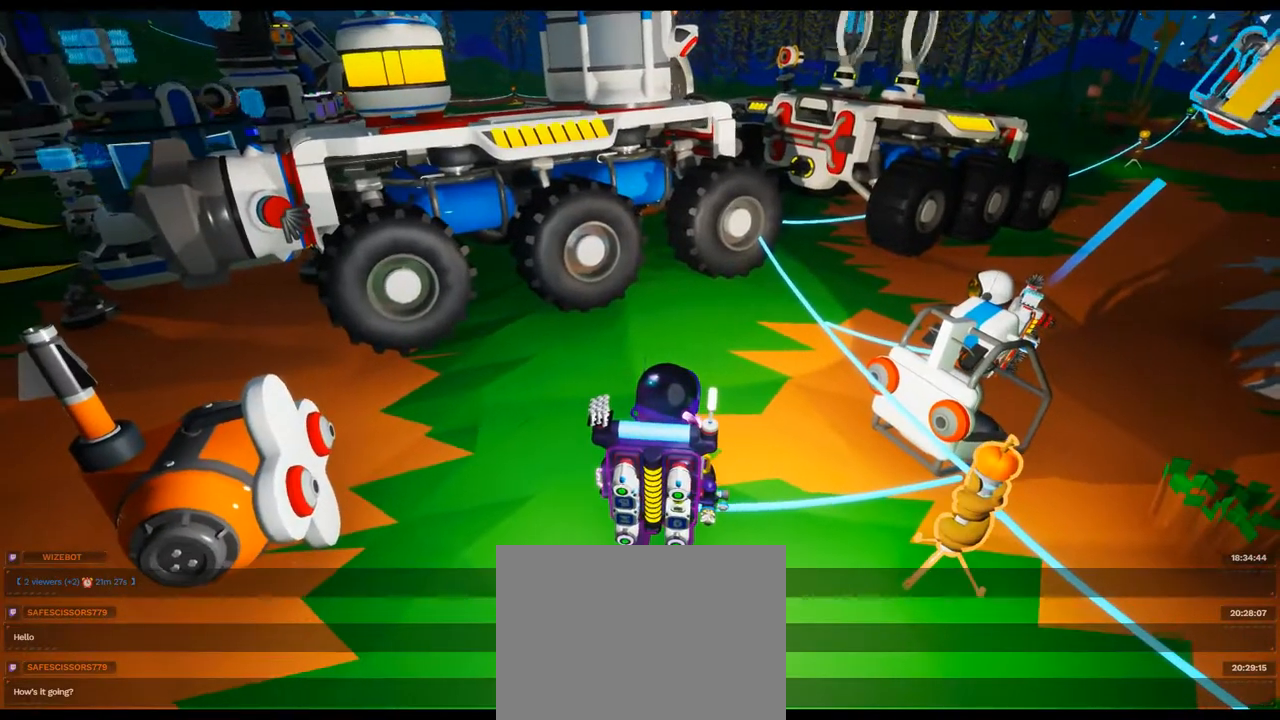
{"buttons": [], "left_stick": "center", "right_stick": "center", "events": [[167, "right_stick", "left"], [317, "right_stick", "center"]]}
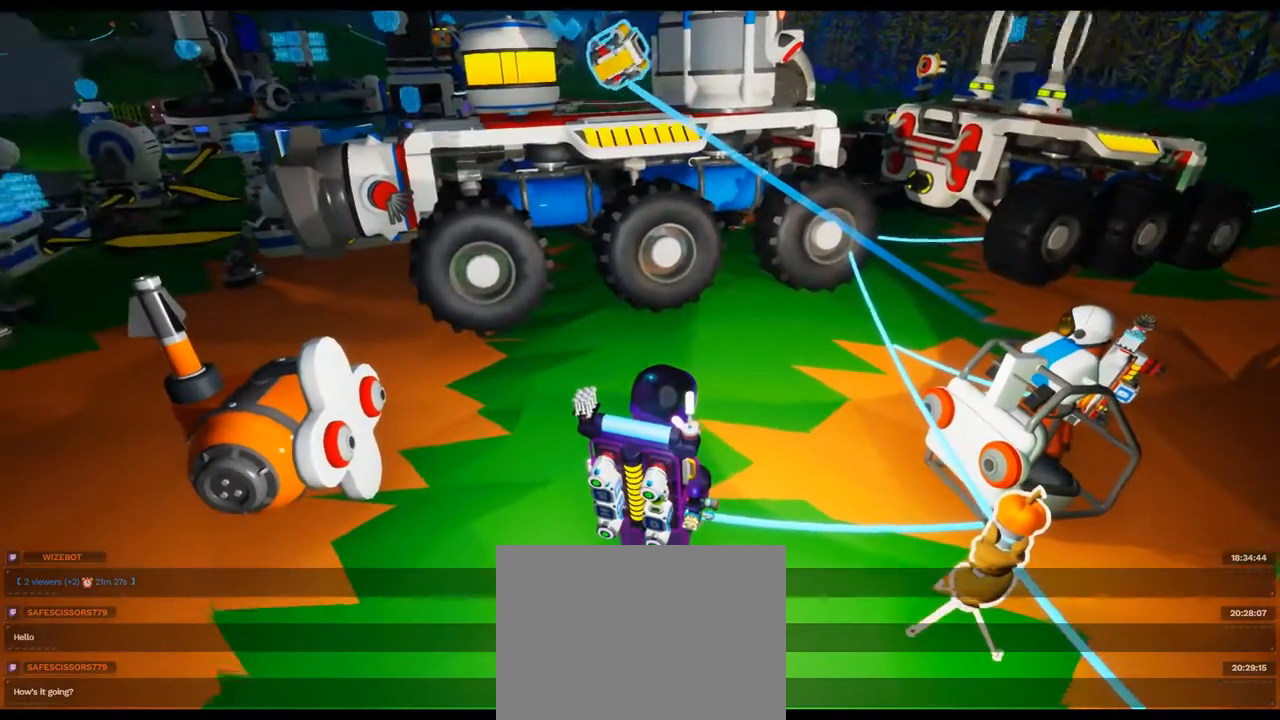
{"buttons": [], "left_stick": "center", "right_stick": "center", "events": []}
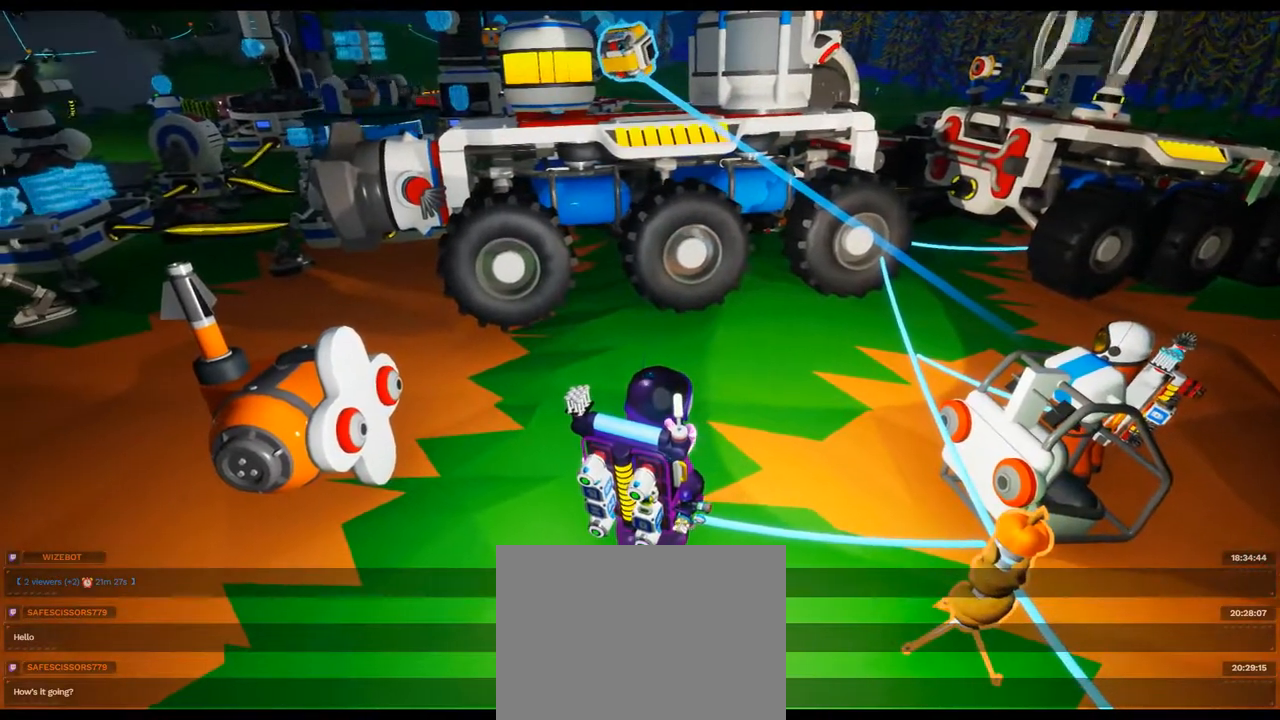
{"buttons": [], "left_stick": "center", "right_stick": "center", "events": []}
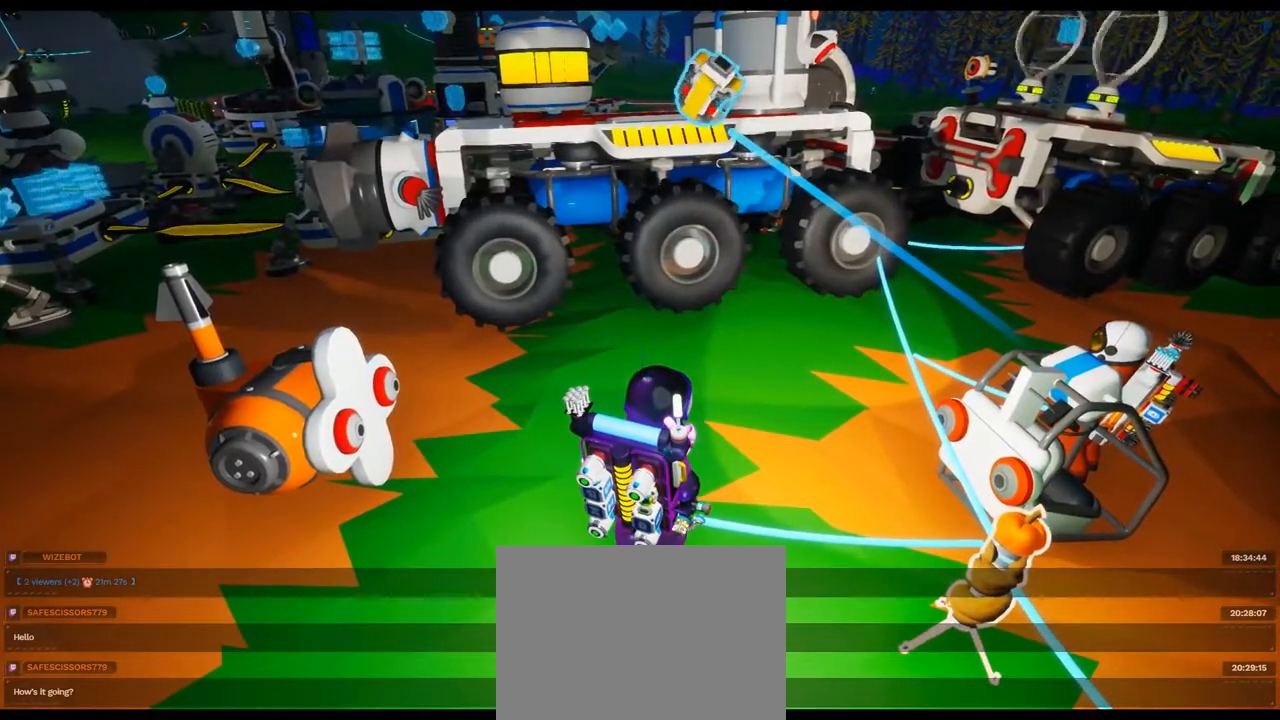
{"buttons": [], "left_stick": "center", "right_stick": "center", "events": []}
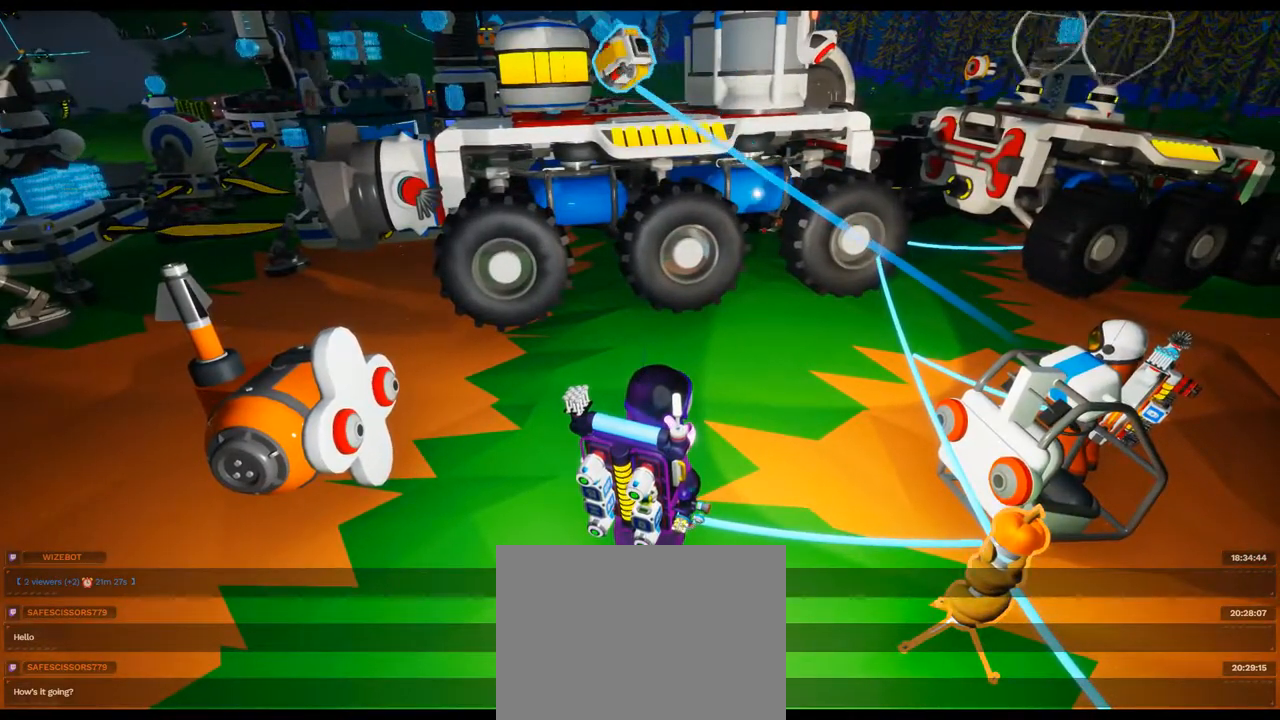
{"buttons": [], "left_stick": "center", "right_stick": "center", "events": []}